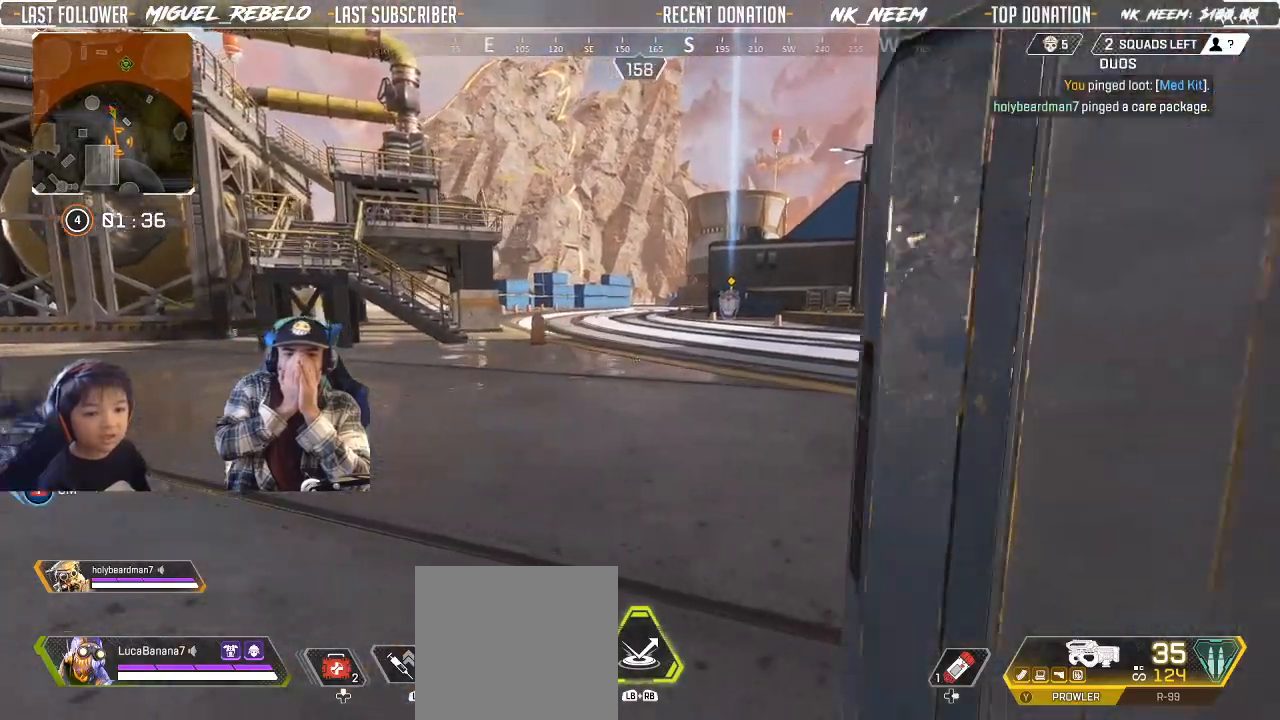
Gameplay with a controller (Xbox layout); each line is a JSON object with the inputs held at the frame after it. "button_events" lists button changes between this image and that frame as [ms after this image, input, new state], when the widget could be followed in between (sticks are given only as held states).
{"buttons": [], "left_stick": "center", "right_stick": "center", "button_events": [[383, "Y", "down"], [467, "Y", "up"]]}
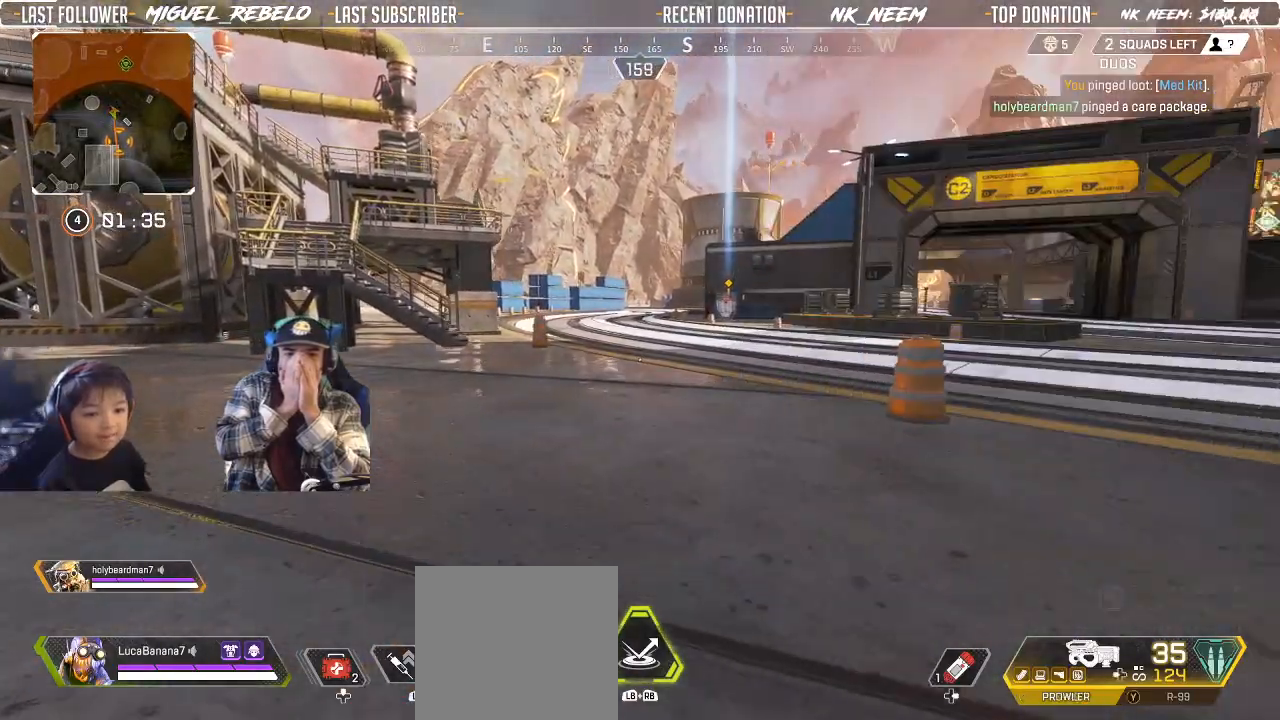
{"buttons": [], "left_stick": "down", "right_stick": "right", "button_events": []}
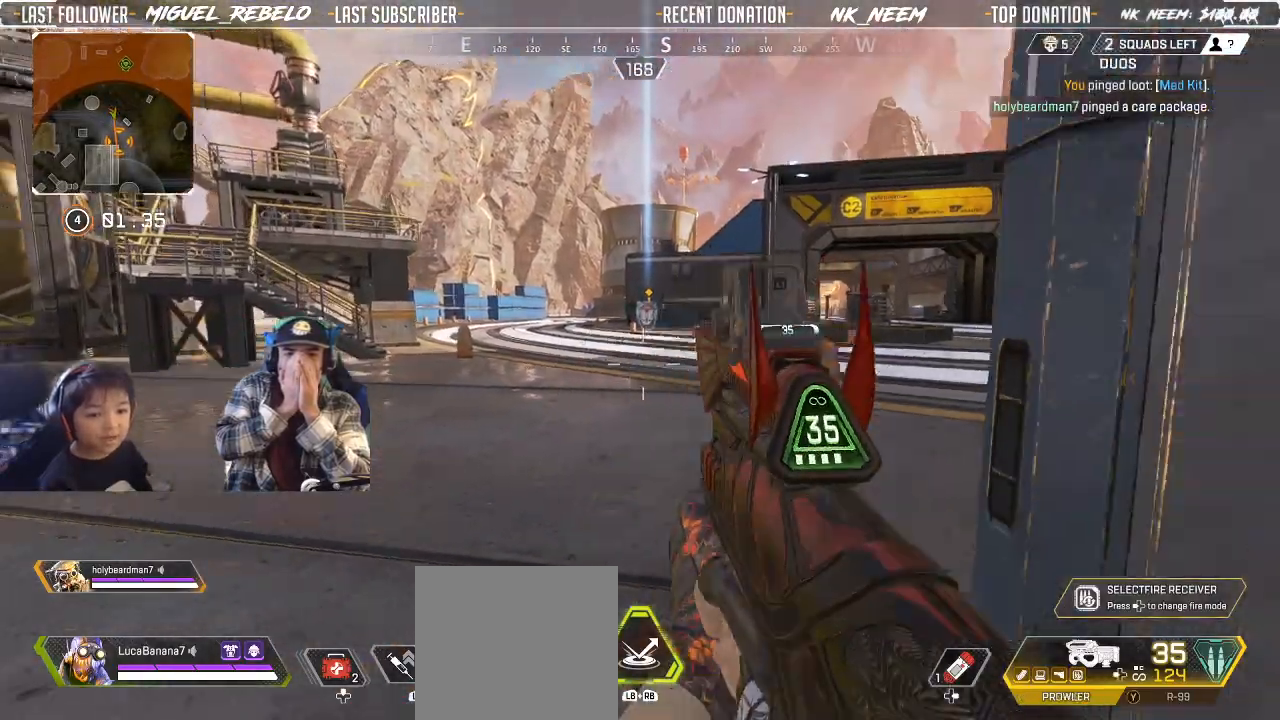
{"buttons": [], "left_stick": "up-right", "right_stick": "center", "button_events": []}
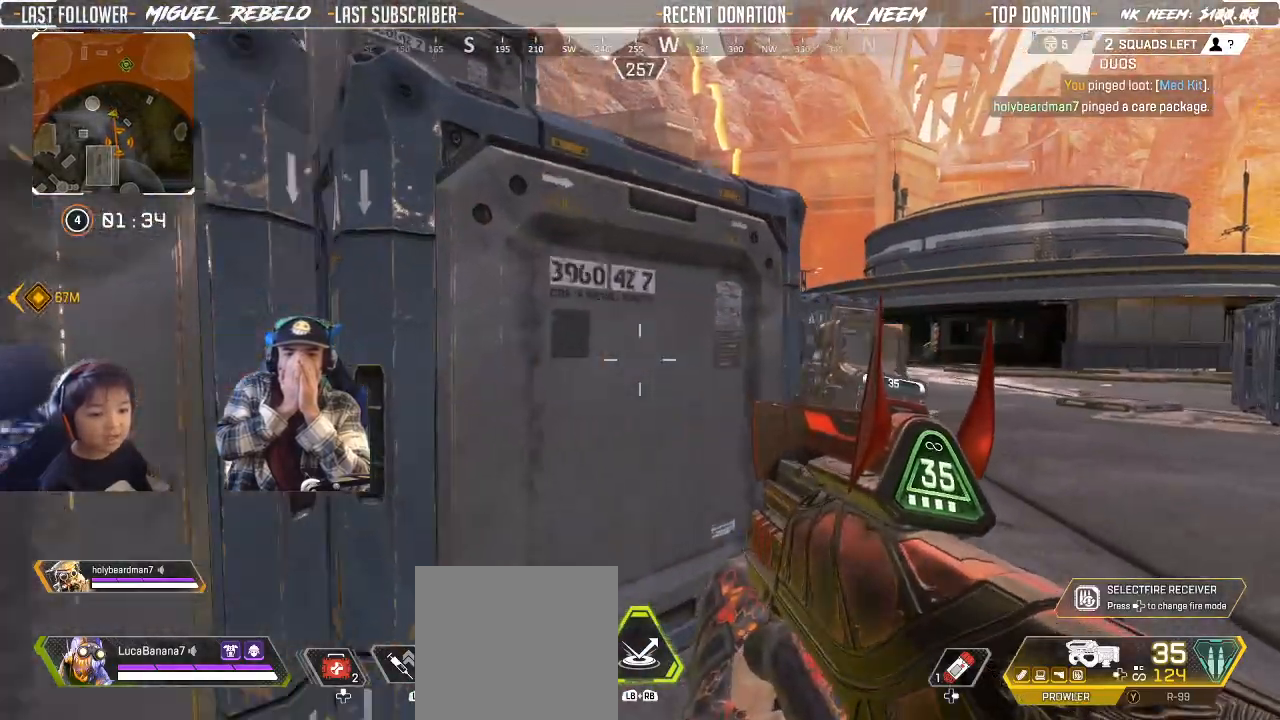
{"buttons": [], "left_stick": "center", "right_stick": "right", "button_events": [[133, "Y", "down"], [150, "Y", "up"]]}
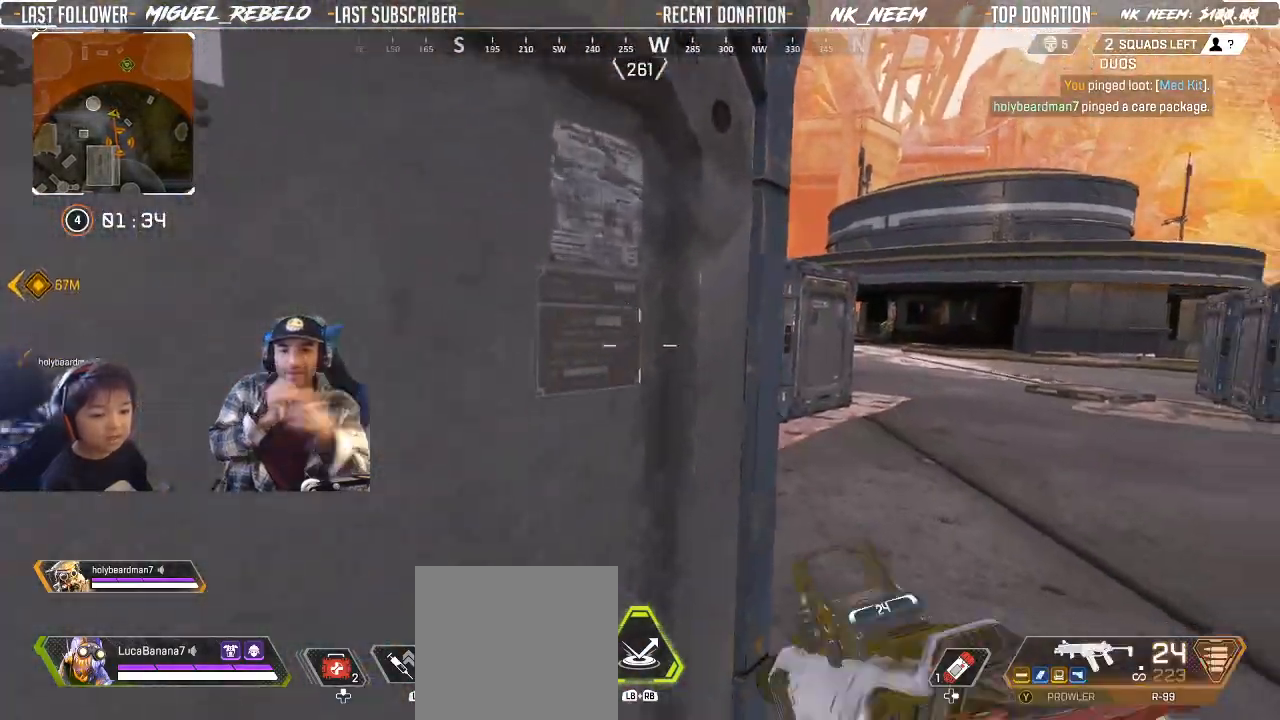
{"buttons": [], "left_stick": "down", "right_stick": "left", "button_events": [[167, "X", "down"], [217, "X", "up"]]}
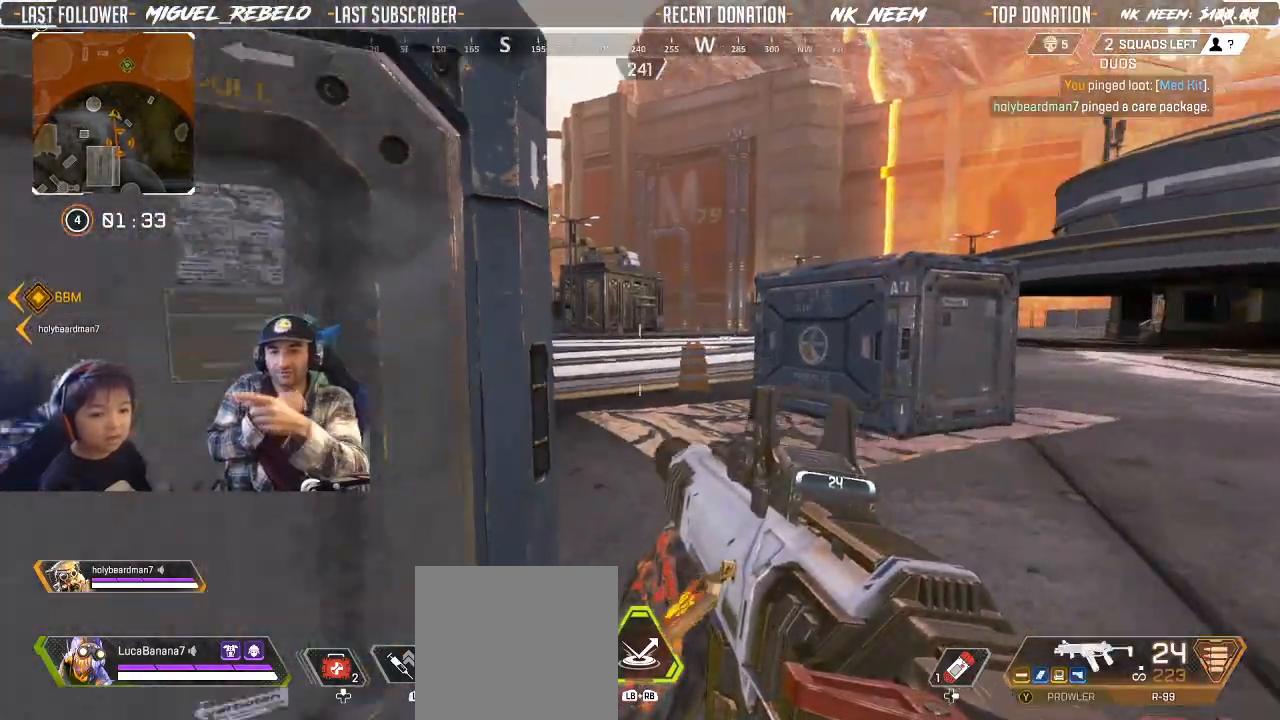
{"buttons": ["Y"], "left_stick": "up-left", "right_stick": "center", "button_events": [[217, "L3", "down"], [300, "L3", "up"], [400, "Y", "down"]]}
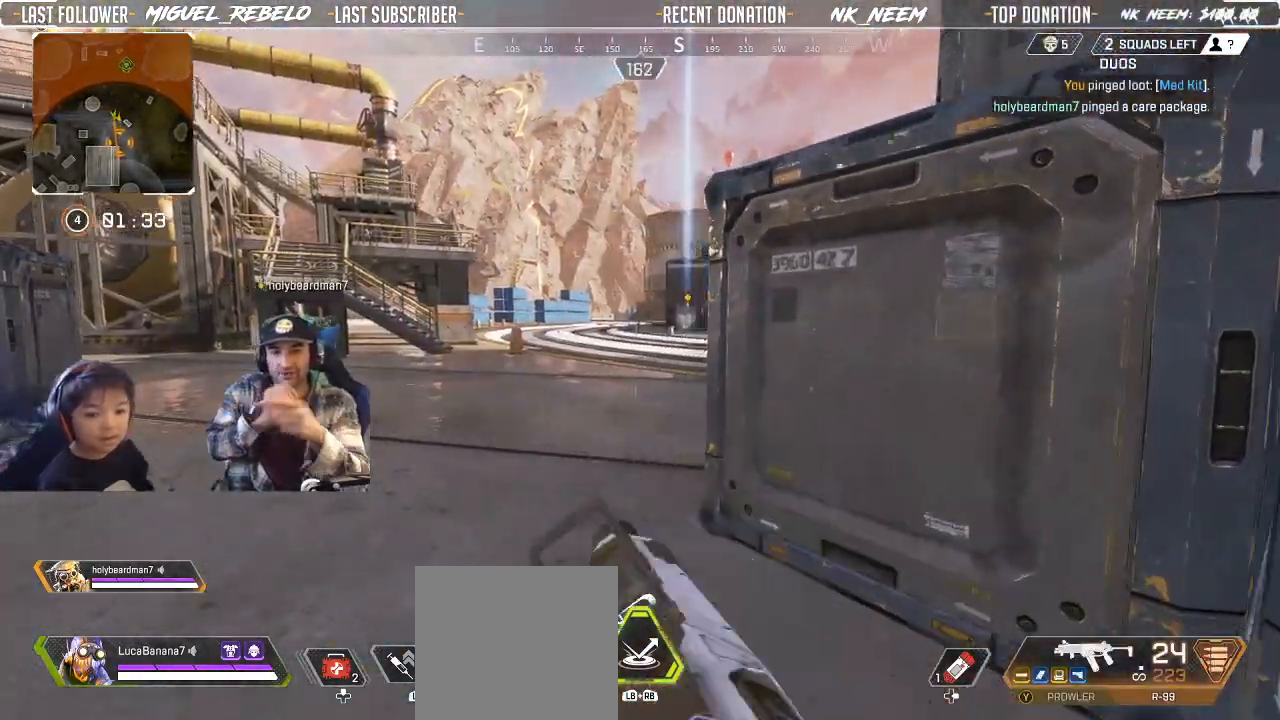
{"buttons": [], "left_stick": "up", "right_stick": "center", "button_events": [[233, "Y", "up"], [350, "L1", "down"], [450, "L1", "up"]]}
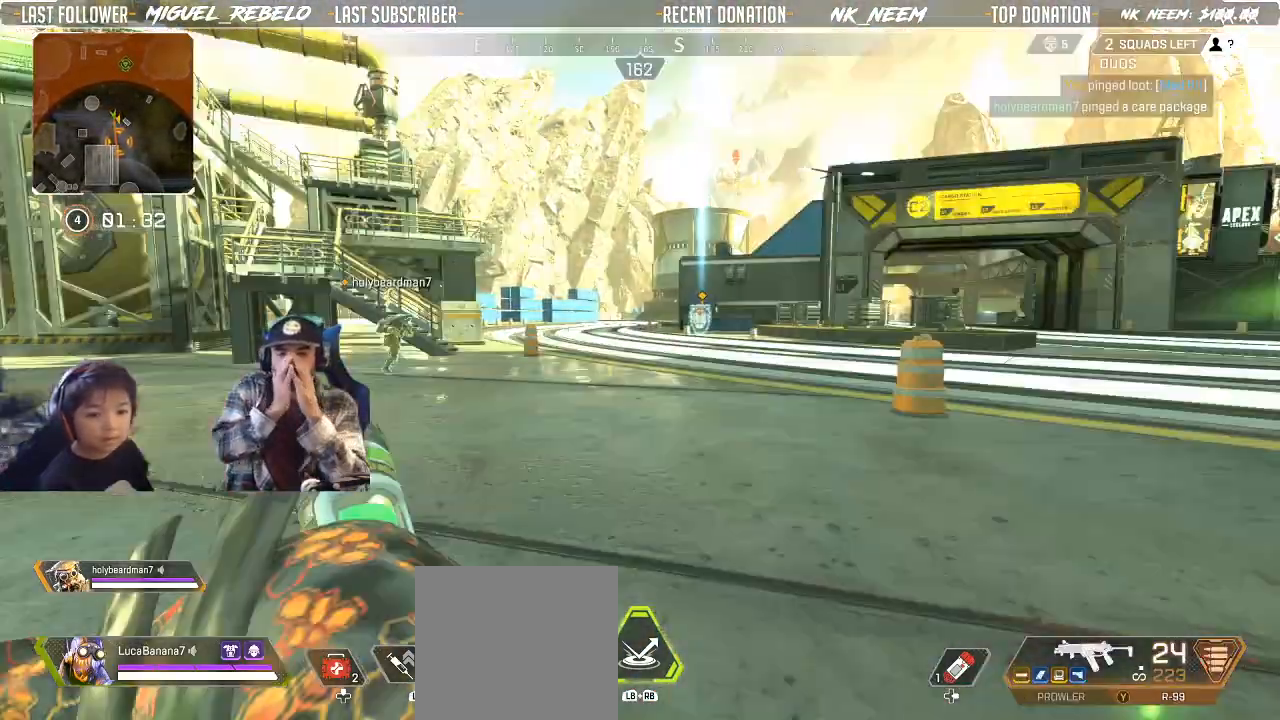
{"buttons": ["L1"], "left_stick": "up", "right_stick": "center", "button_events": [[17, "L3", "down"], [233, "L3", "up"], [317, "R1", "down"], [383, "L1", "down"], [500, "R1", "up"]]}
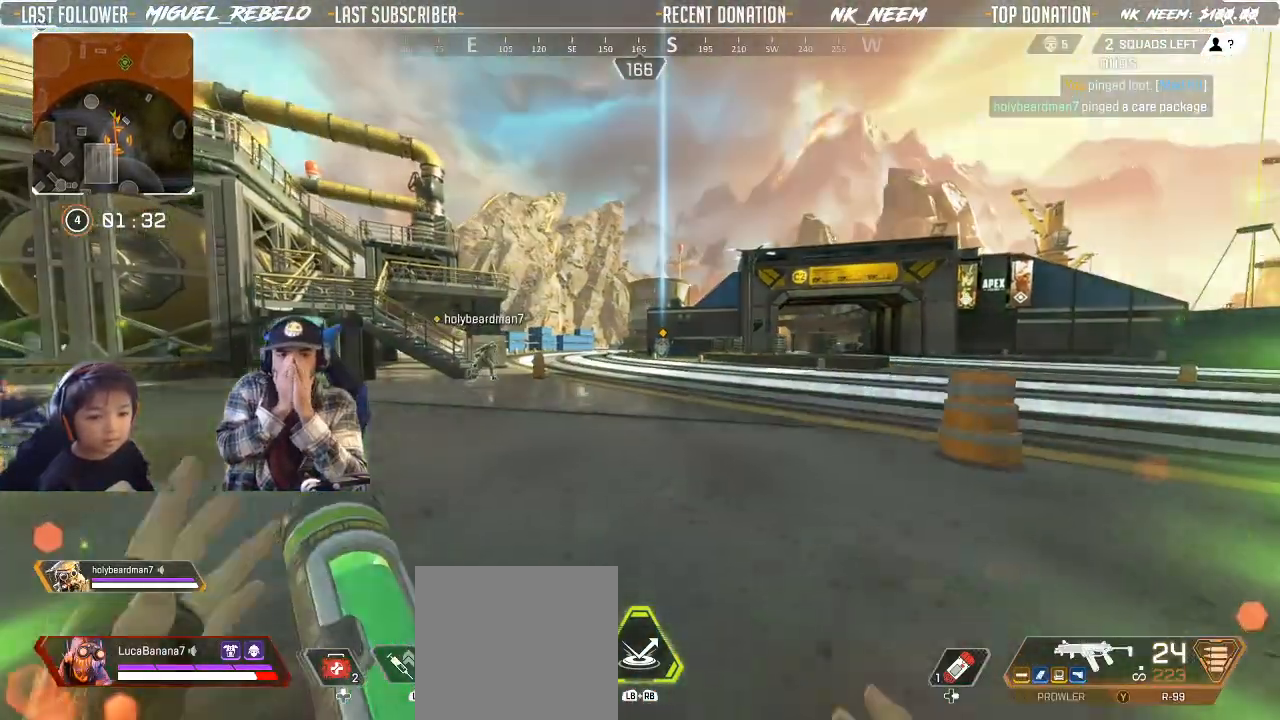
{"buttons": [], "left_stick": "up", "right_stick": "center", "button_events": [[50, "L1", "up"]]}